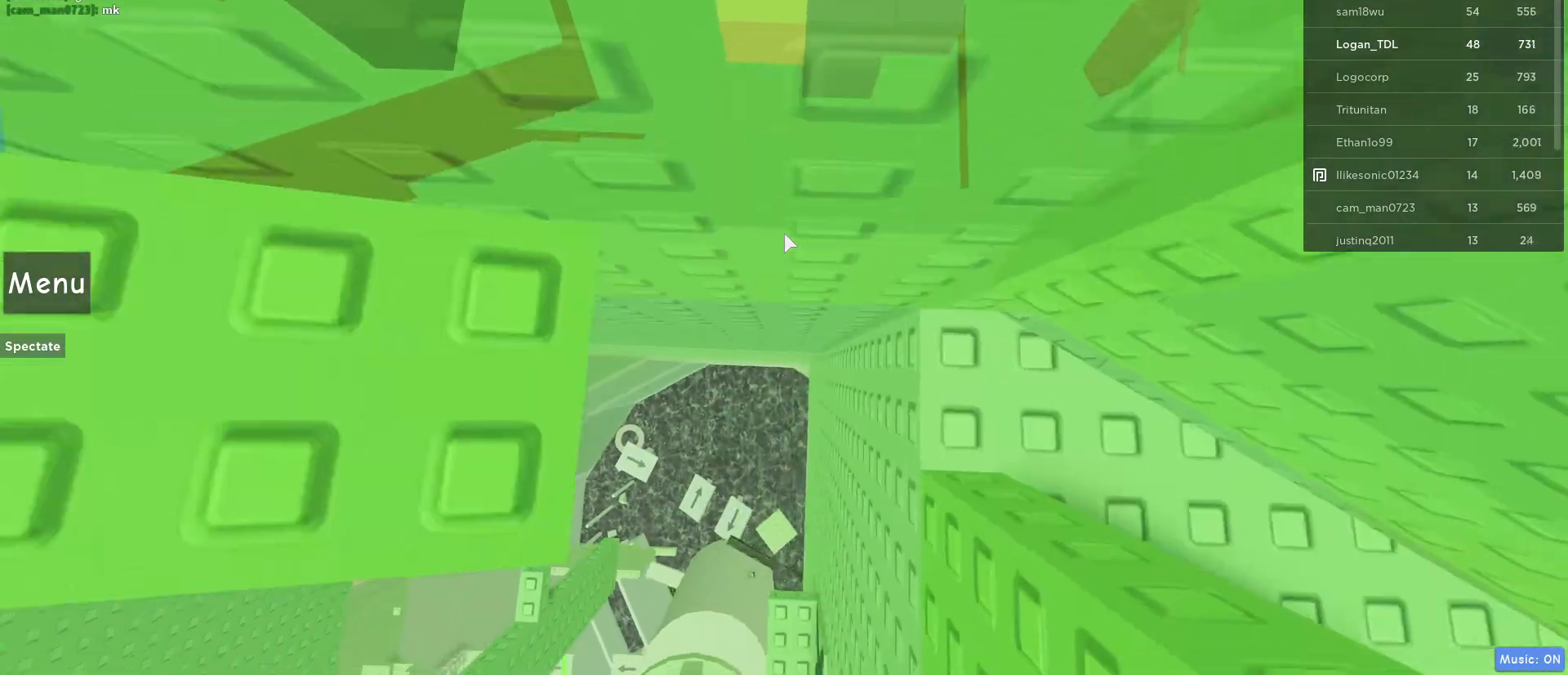
Gameplay with keyboard and mouse; each line is a JSON object with the keys and mouse buttons held at the frame after it. "events" lists presses ("down") and releases ("up") of "1", "2", "3", "4", "5", "a", "alt", "c", "caps_lock", "ctrl", "d", "e", "f", "g", "q", "r", "s", "shift", "space", "t", "tab", "v", "w", "x", "z", "mouse_left", "mouse_wheel" and "mouse_right" between this image and that frame as [ms after this image, input, new state], when the widget could be followed in between. "mouse_left", "mouse_wheel", "mouse_right" = the "left", "wheel", "right" buttons of the "mouse" list. No other keys are recorded. "wheel" means that the mouse wheel is clicked or scrolled. Not read: mouse_move.
{"keys": ["w"], "mouse": [], "events": [[83, "space", "up"], [267, "w", "down"], [367, "a", "up"]]}
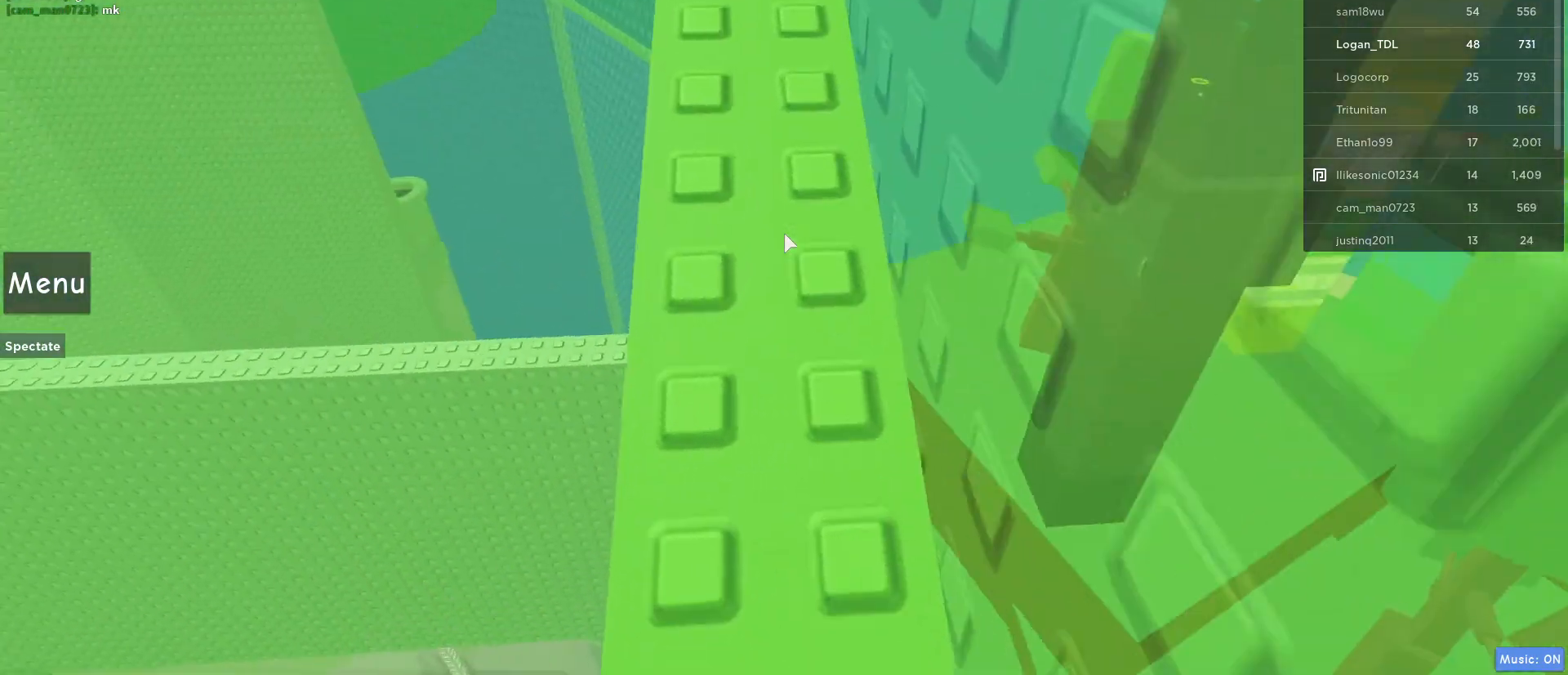
{"keys": ["w"], "mouse": [], "events": []}
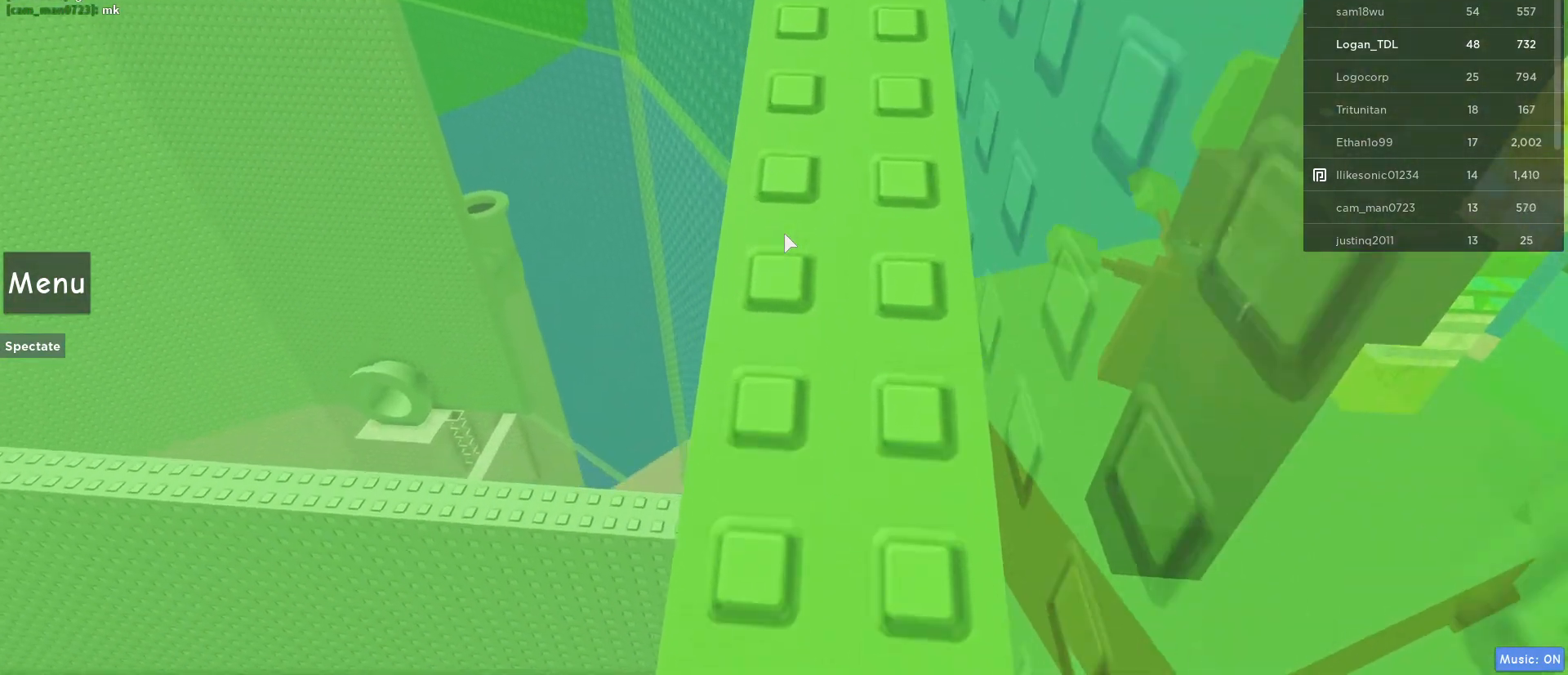
{"keys": [], "mouse": [], "events": [[417, "w", "up"]]}
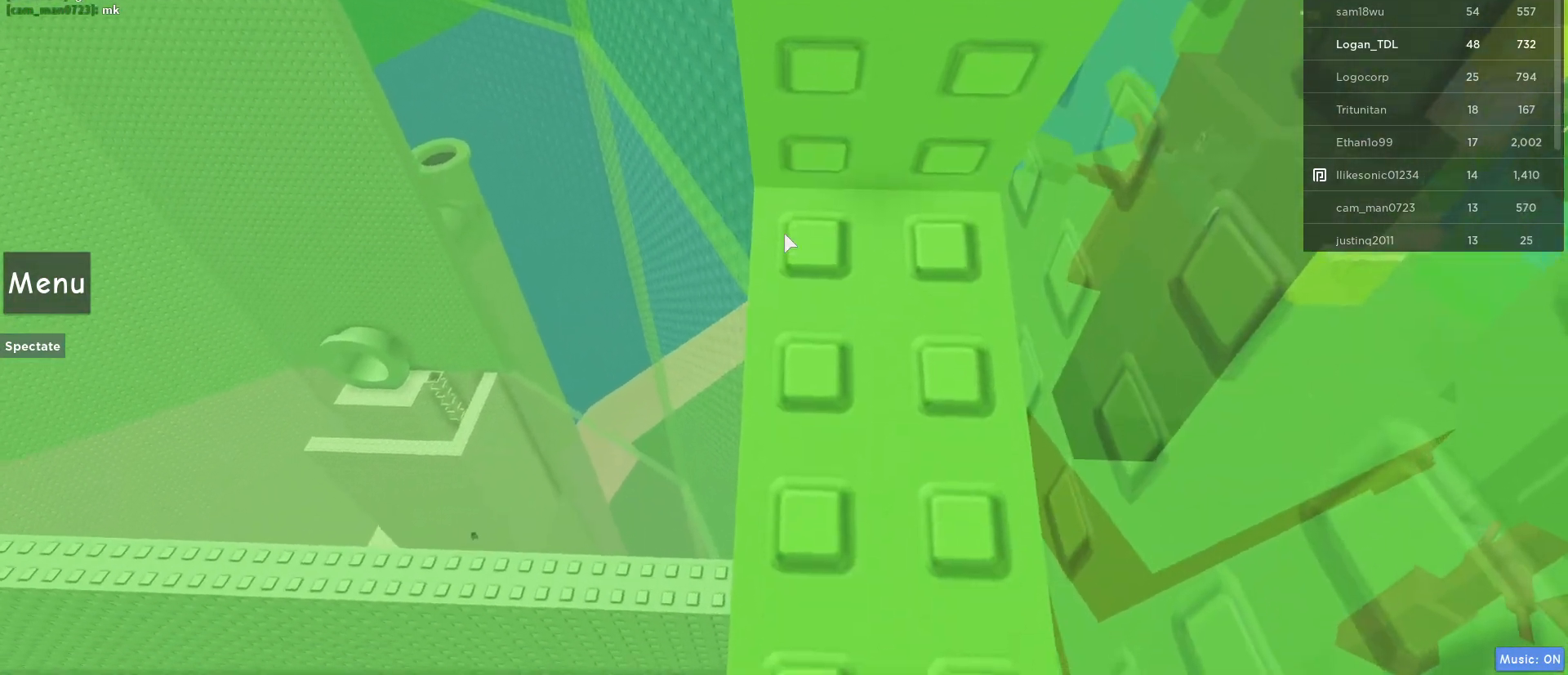
{"keys": ["a"], "mouse": [], "events": [[83, "w", "down"], [133, "w", "up"], [233, "a", "down"], [367, "space", "down"], [467, "space", "up"]]}
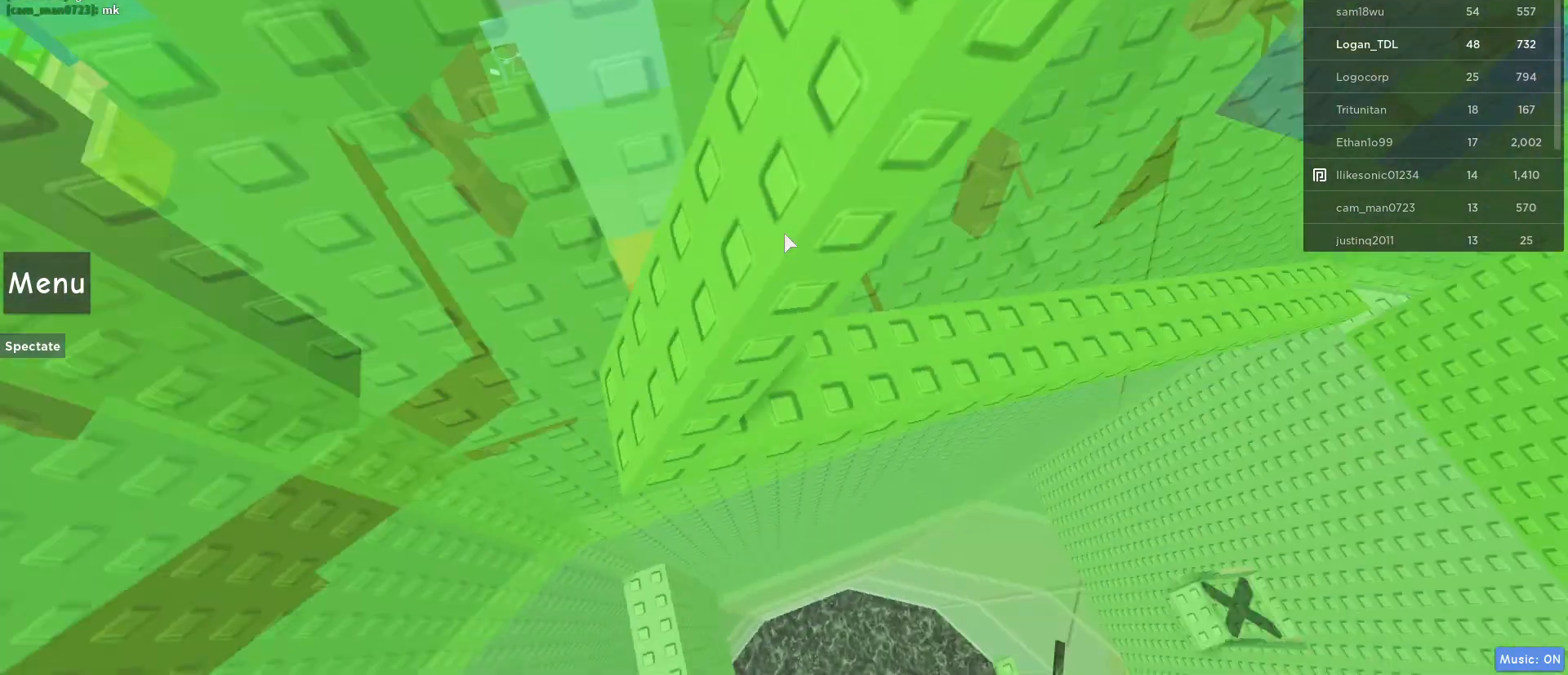
{"keys": ["space"], "mouse": [], "events": [[67, "w", "down"], [333, "a", "up"], [333, "space", "down"], [333, "w", "up"]]}
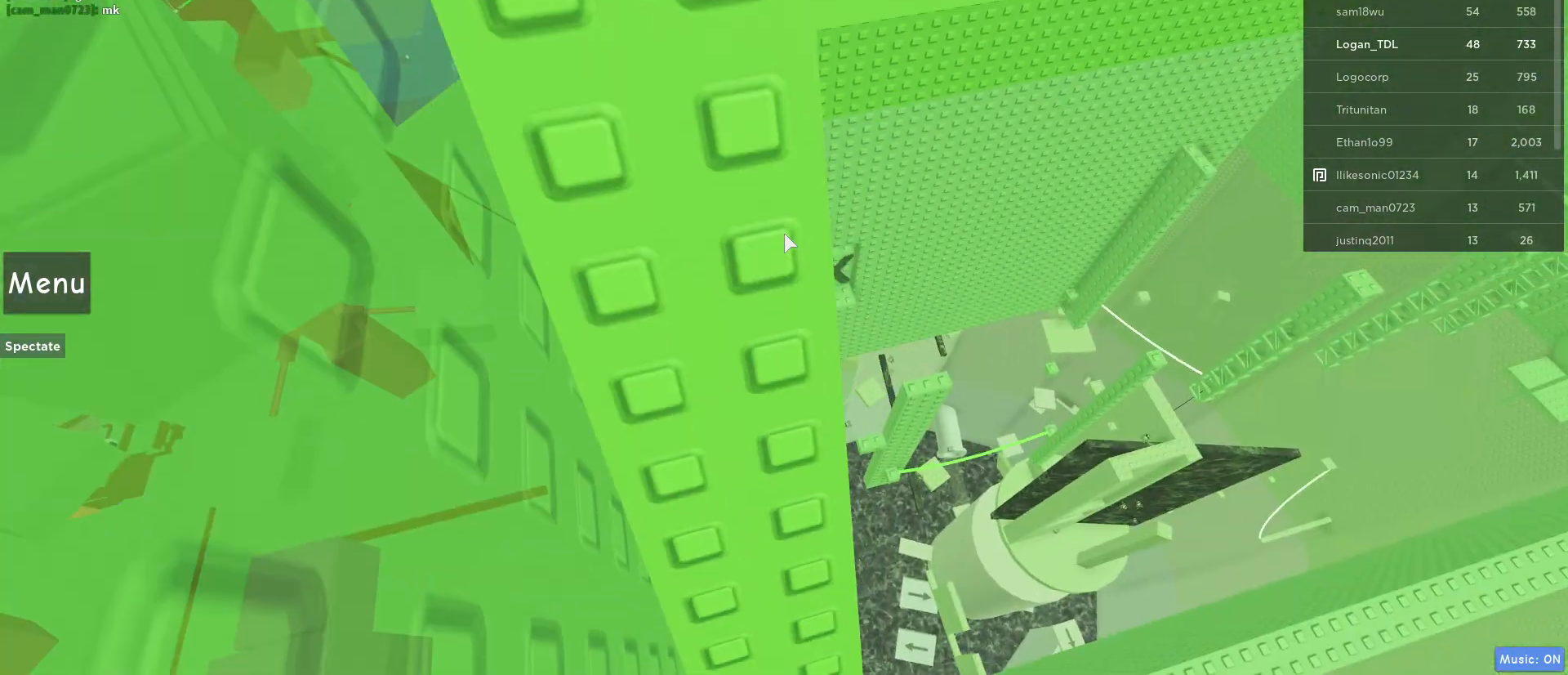
{"keys": ["space"], "mouse": [], "events": [[33, "space", "up"], [33, "w", "down"], [233, "w", "up"], [483, "space", "down"]]}
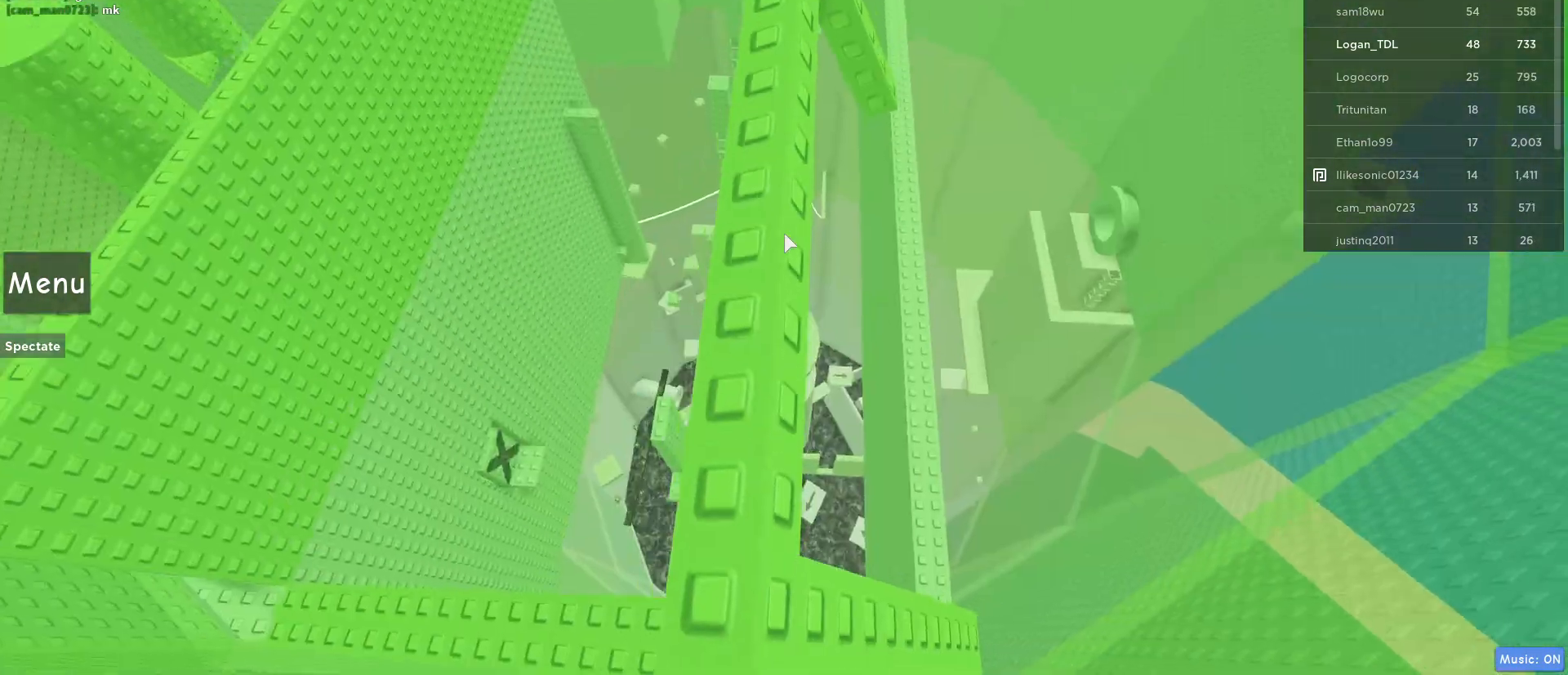
{"keys": ["w"], "mouse": [], "events": [[133, "space", "up"], [133, "w", "down"]]}
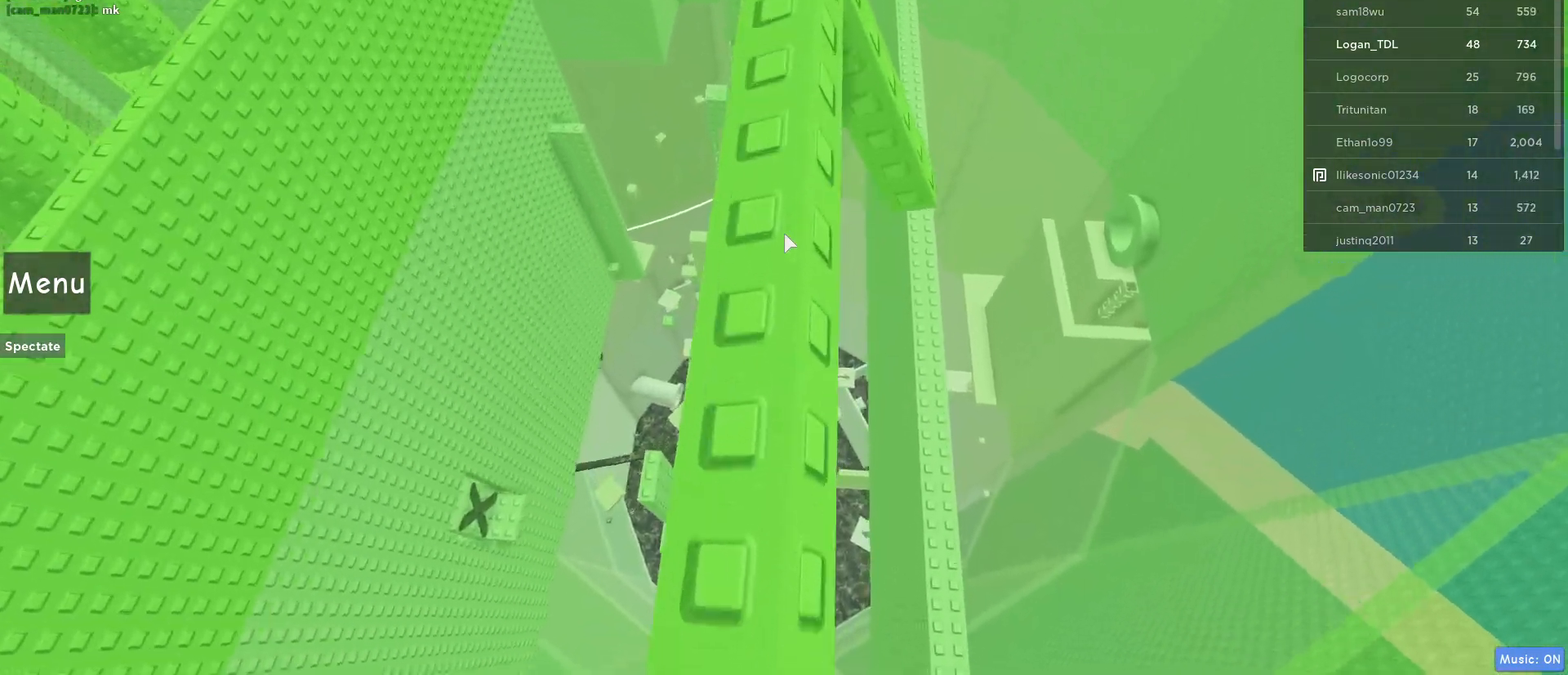
{"keys": [], "mouse": [], "events": [[433, "w", "up"]]}
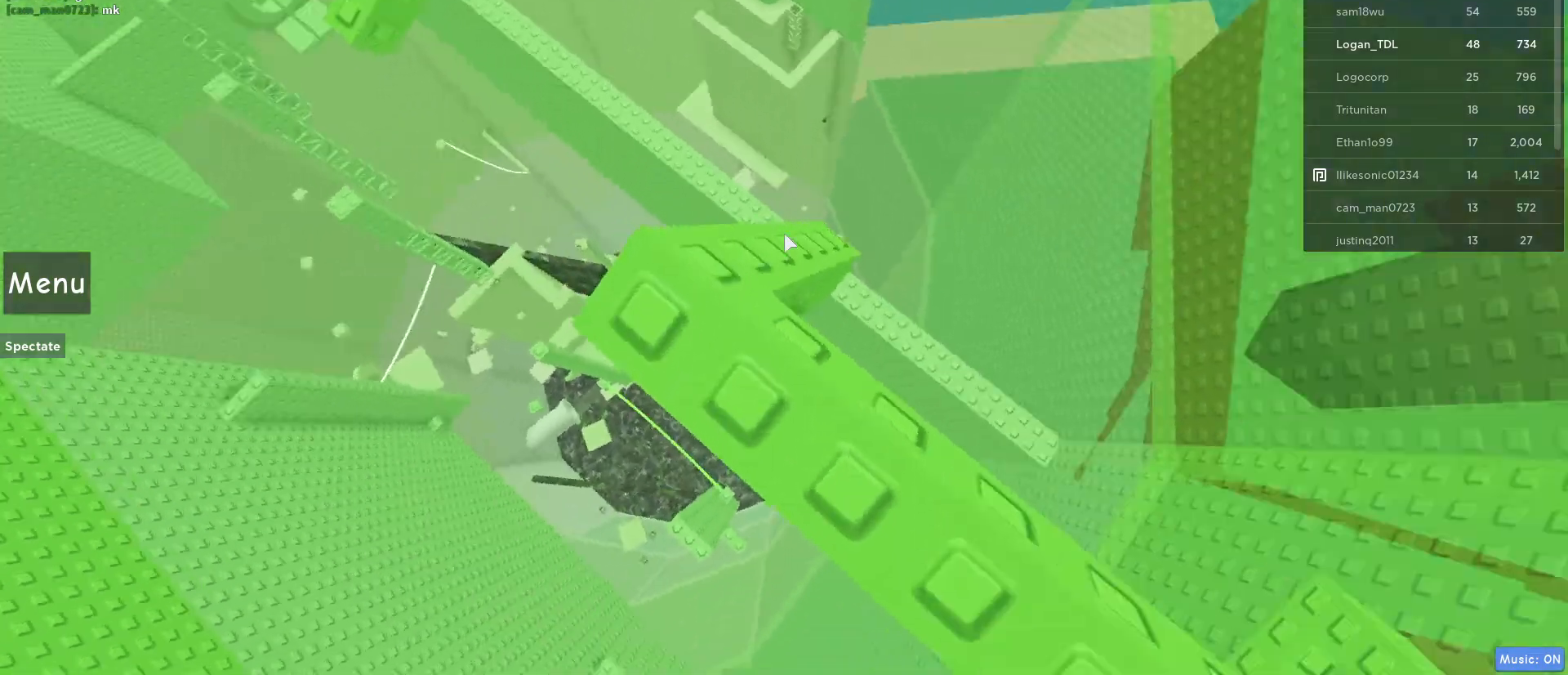
{"keys": ["a"], "mouse": [], "events": [[200, "a", "down"], [250, "a", "up"], [450, "a", "down"]]}
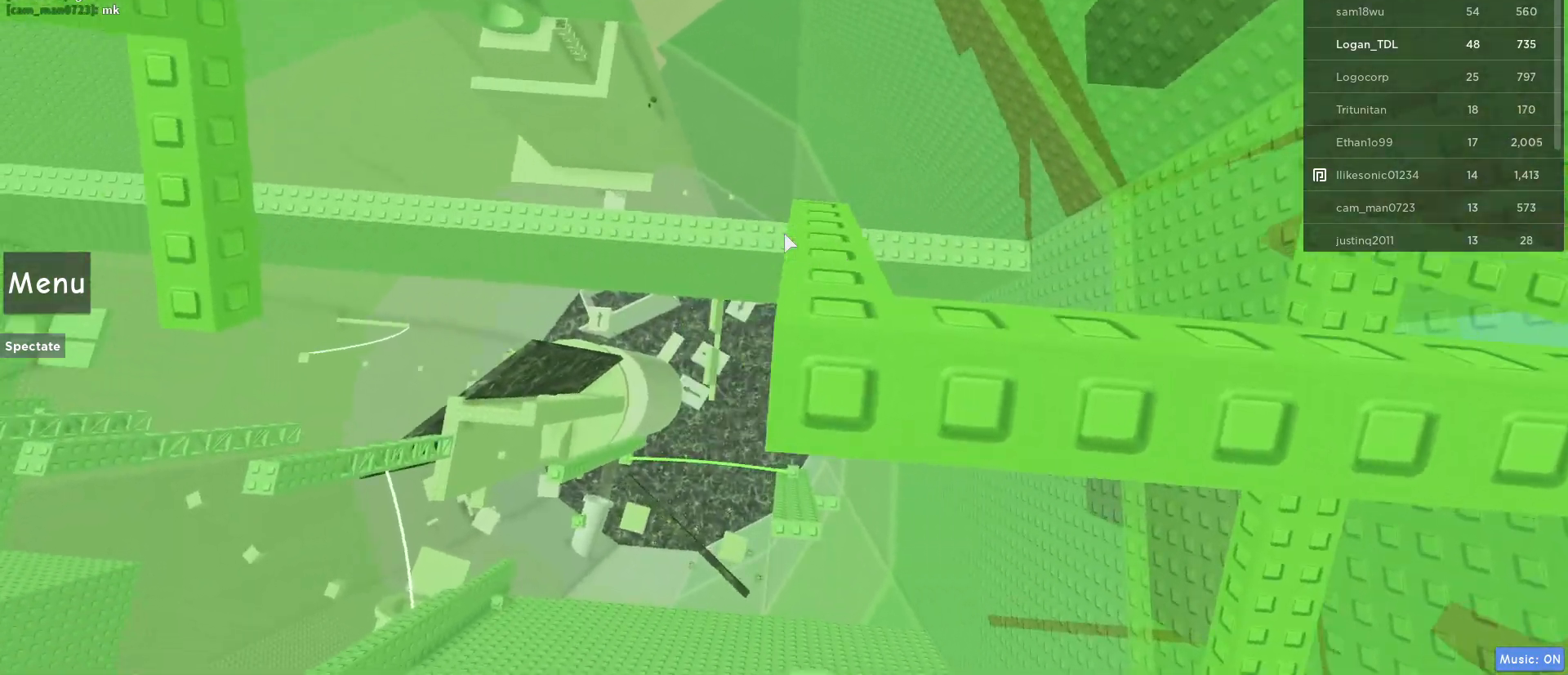
{"keys": ["a", "w"], "mouse": [], "events": [[83, "space", "down"], [233, "space", "up"], [417, "w", "down"]]}
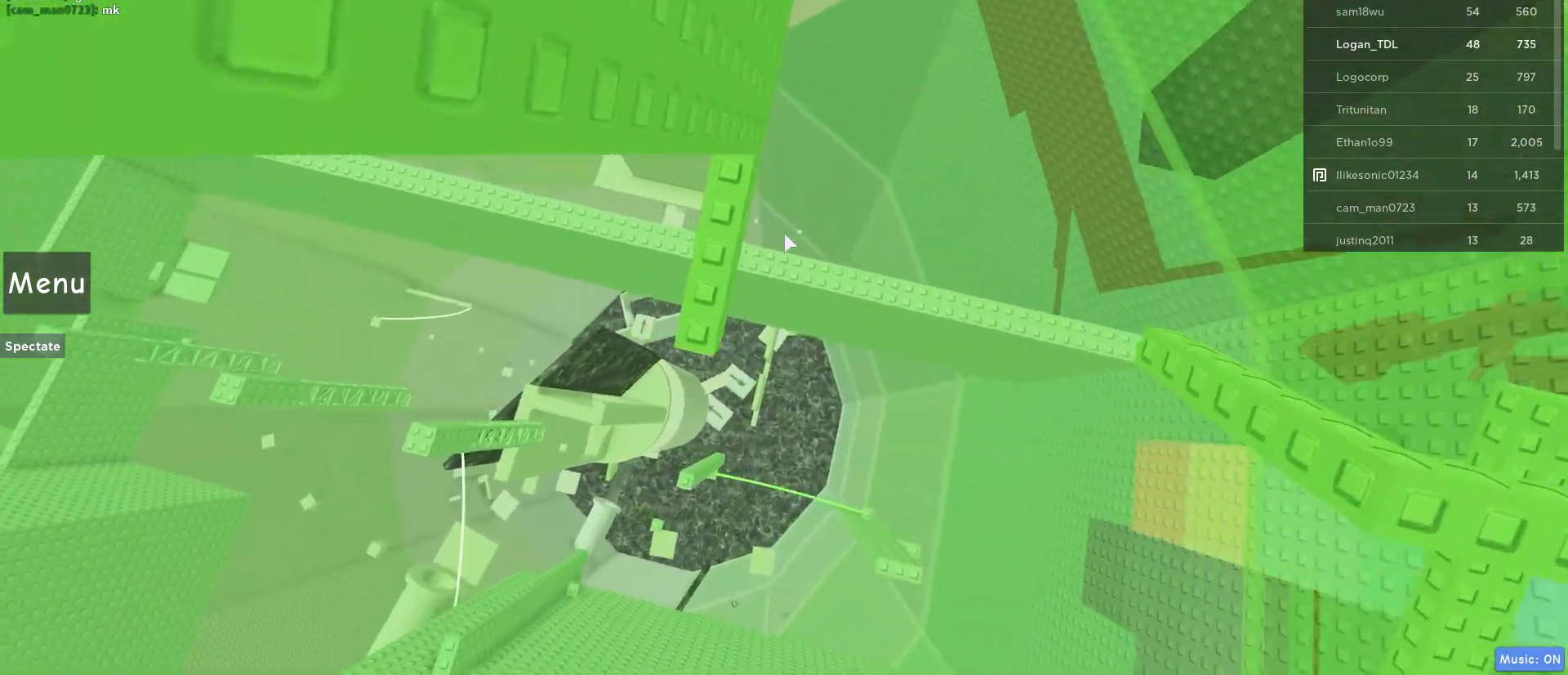
{"keys": [], "mouse": ["wheel"], "events": [[200, "a", "up"], [233, "w", "up"], [483, "mouse_wheel", "down"]]}
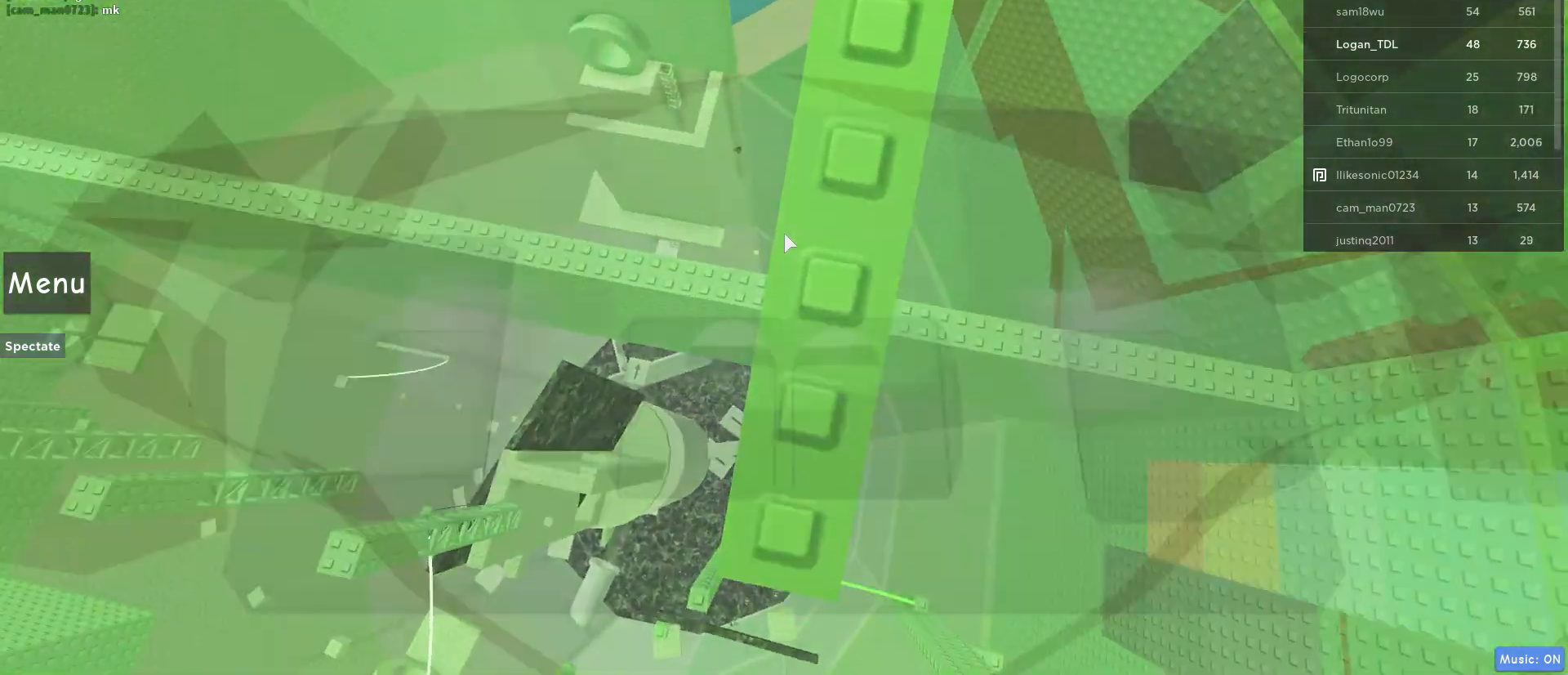
{"keys": [], "mouse": [], "events": [[17, "mouse_right", "down"], [117, "mouse_wheel", "up"], [117, "shift", "down"], [217, "mouse_right", "up"], [217, "shift", "up"], [350, "d", "down"], [450, "d", "up"]]}
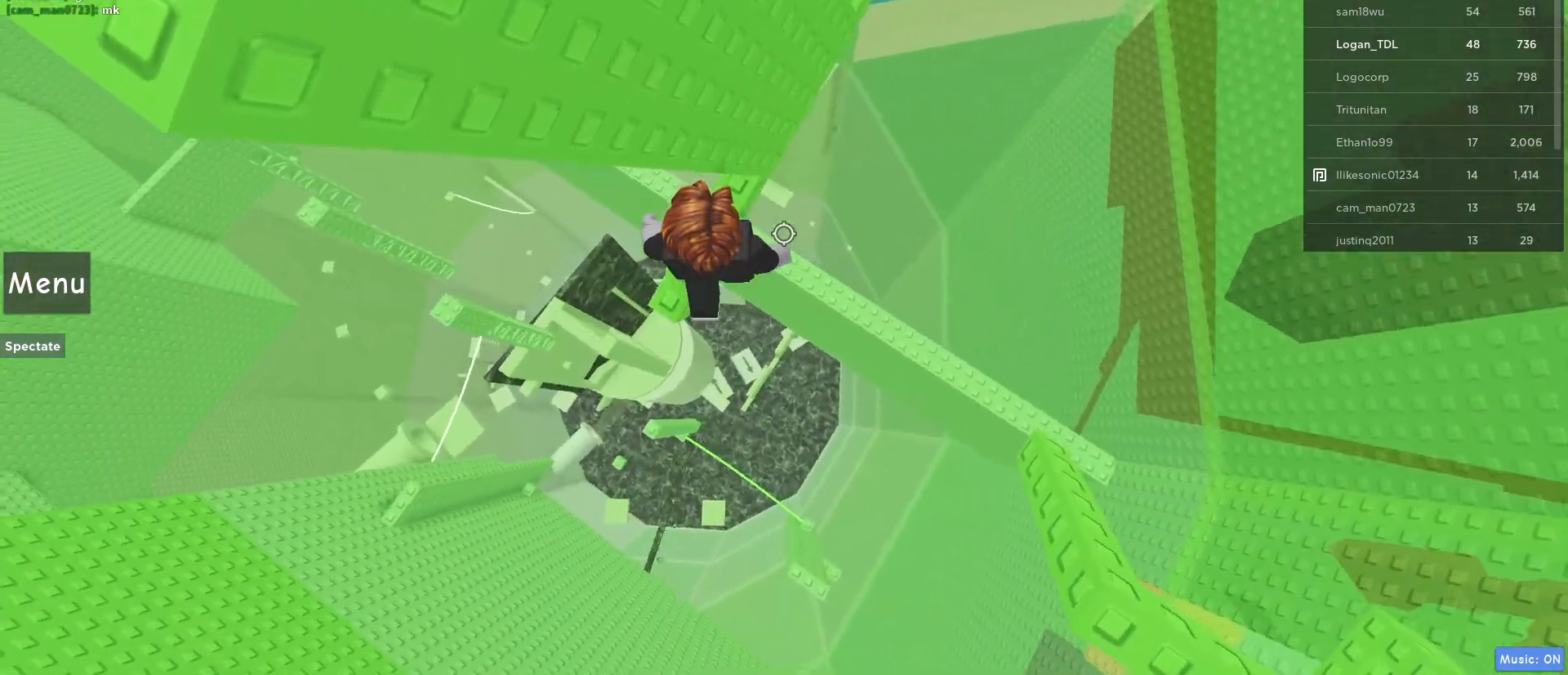
{"keys": ["d"], "mouse": [], "events": [[100, "d", "down"], [217, "space", "down"], [383, "space", "up"]]}
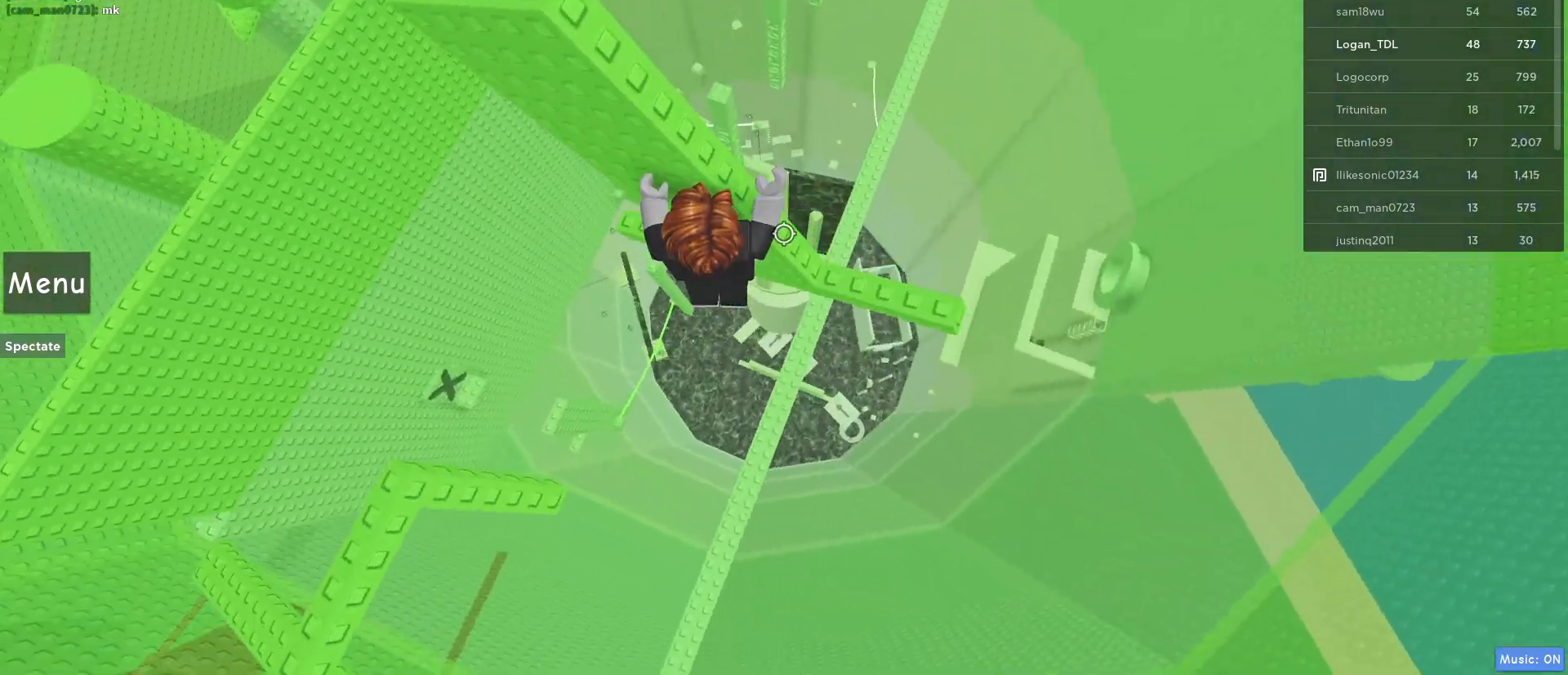
{"keys": ["w"], "mouse": ["right"], "events": [[150, "d", "up"], [333, "space", "down"], [383, "mouse_right", "down"], [383, "w", "down"], [433, "space", "up"]]}
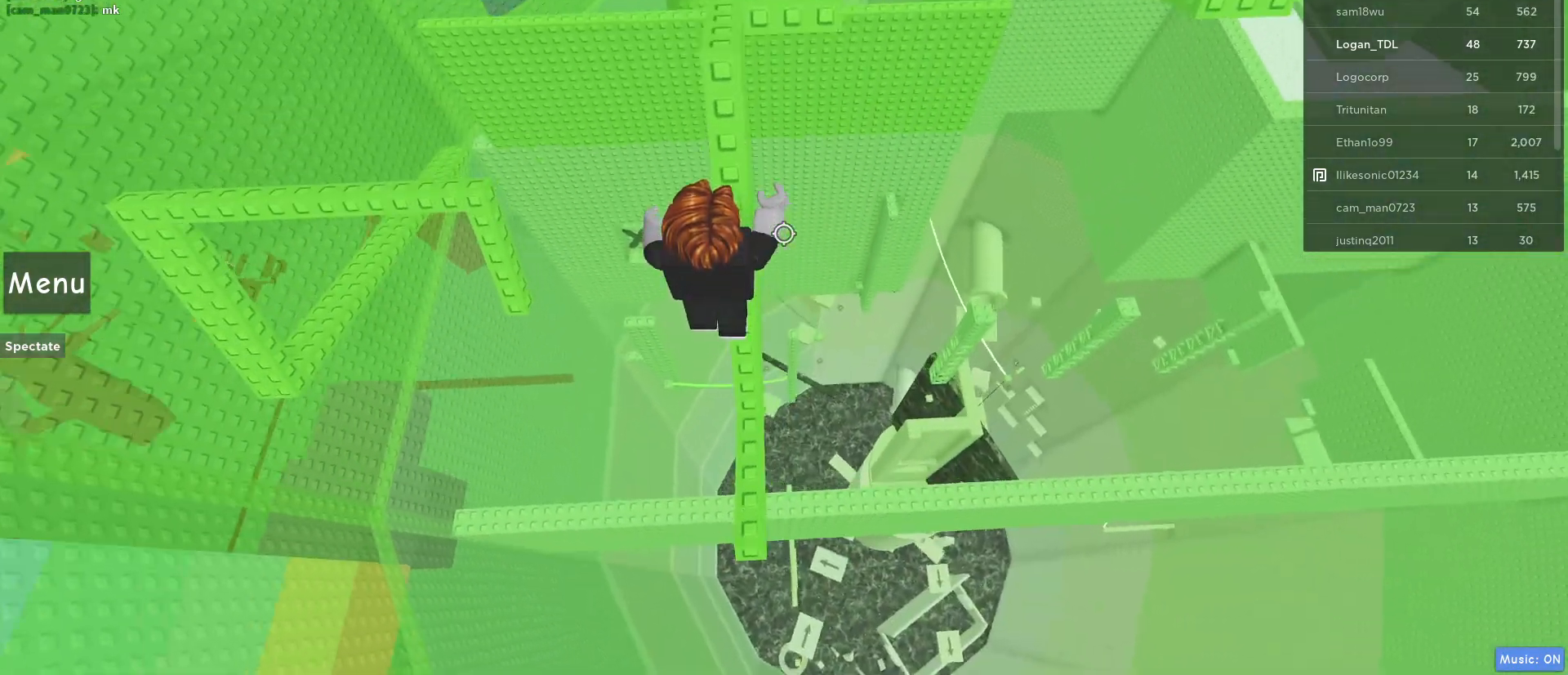
{"keys": ["w"], "mouse": [], "events": [[150, "shift", "down"], [250, "shift", "up"], [300, "mouse_wheel", "down"], [450, "mouse_right", "up"], [483, "mouse_wheel", "up"]]}
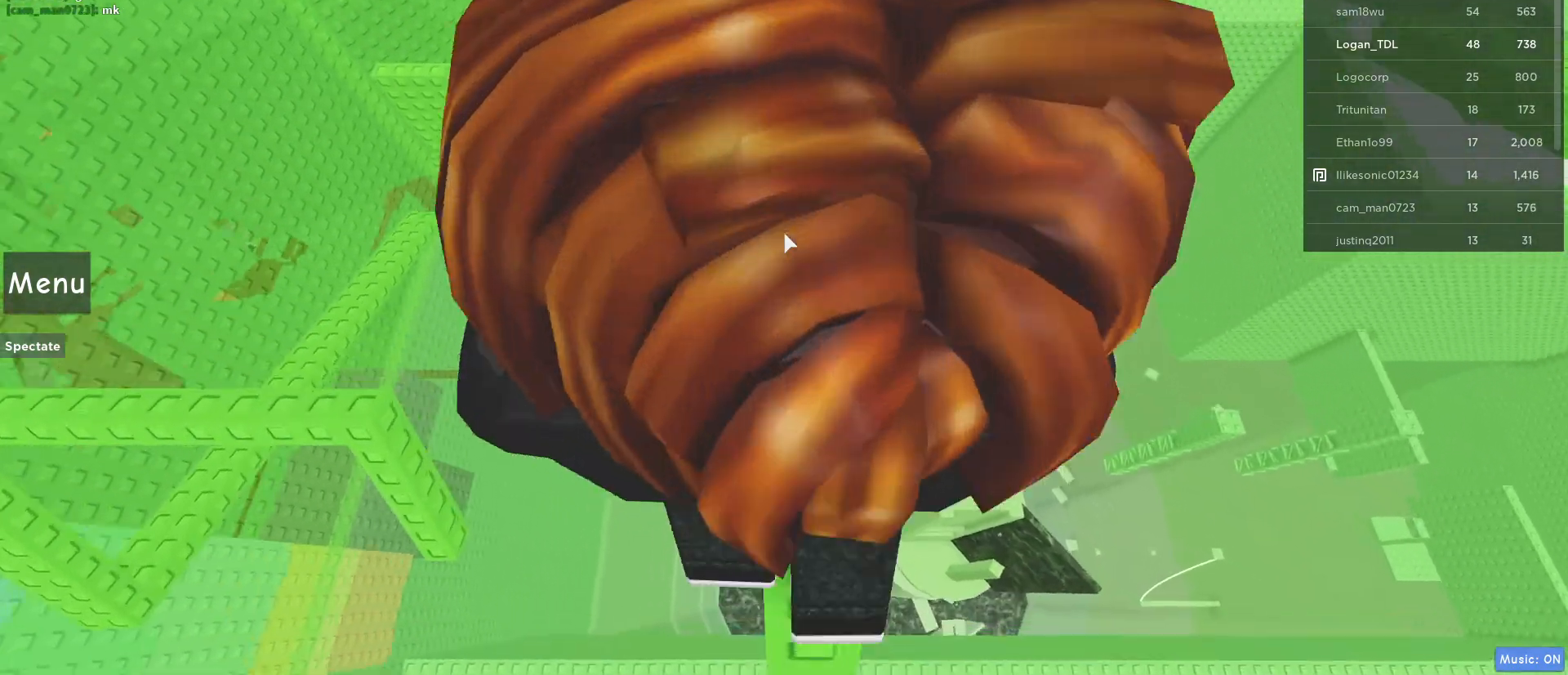
{"keys": [], "mouse": [], "events": [[33, "w", "up"], [217, "w", "down"], [267, "w", "up"], [317, "mouse_wheel", "down"], [417, "mouse_wheel", "up"]]}
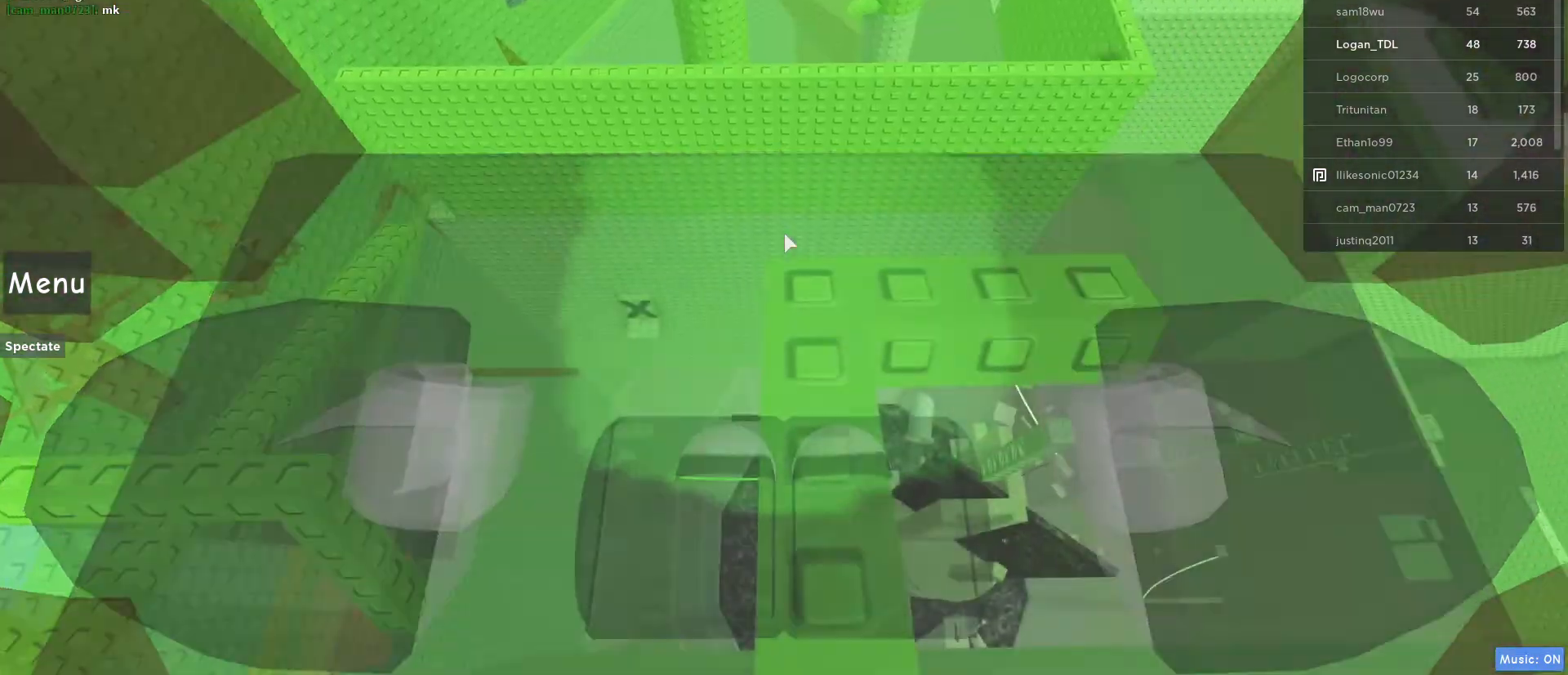
{"keys": [], "mouse": [], "events": [[150, "w", "down"], [283, "w", "up"]]}
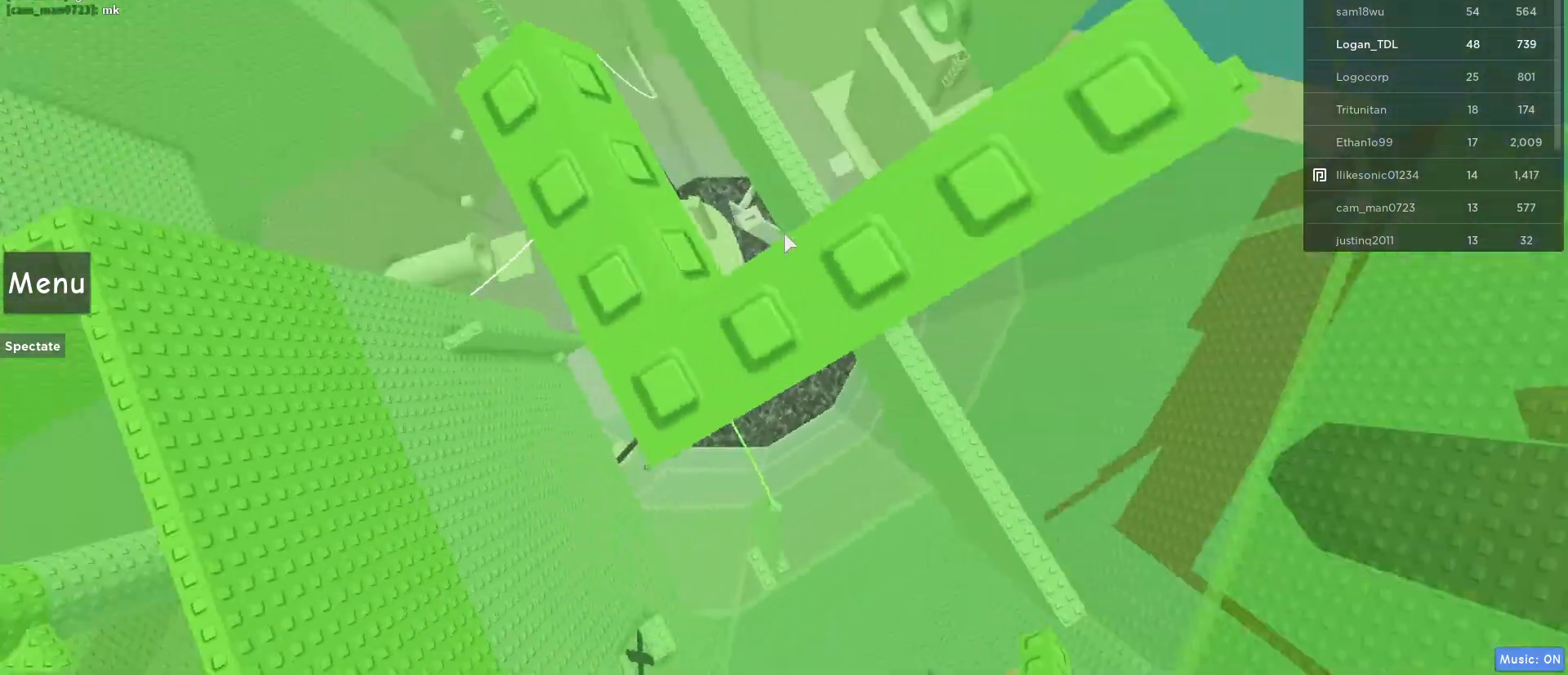
{"keys": [], "mouse": []}
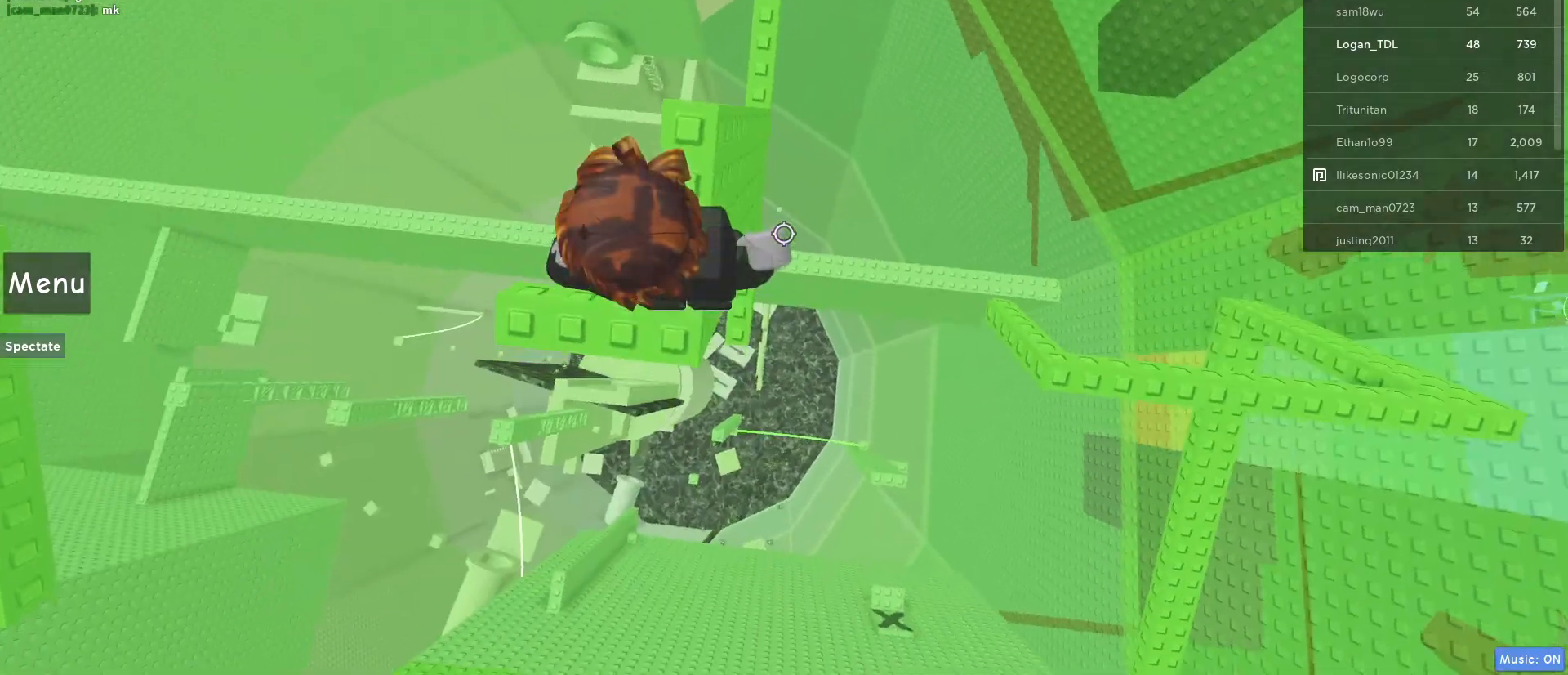
{"keys": [], "mouse": [], "events": [[267, "s", "down"], [317, "s", "up"]]}
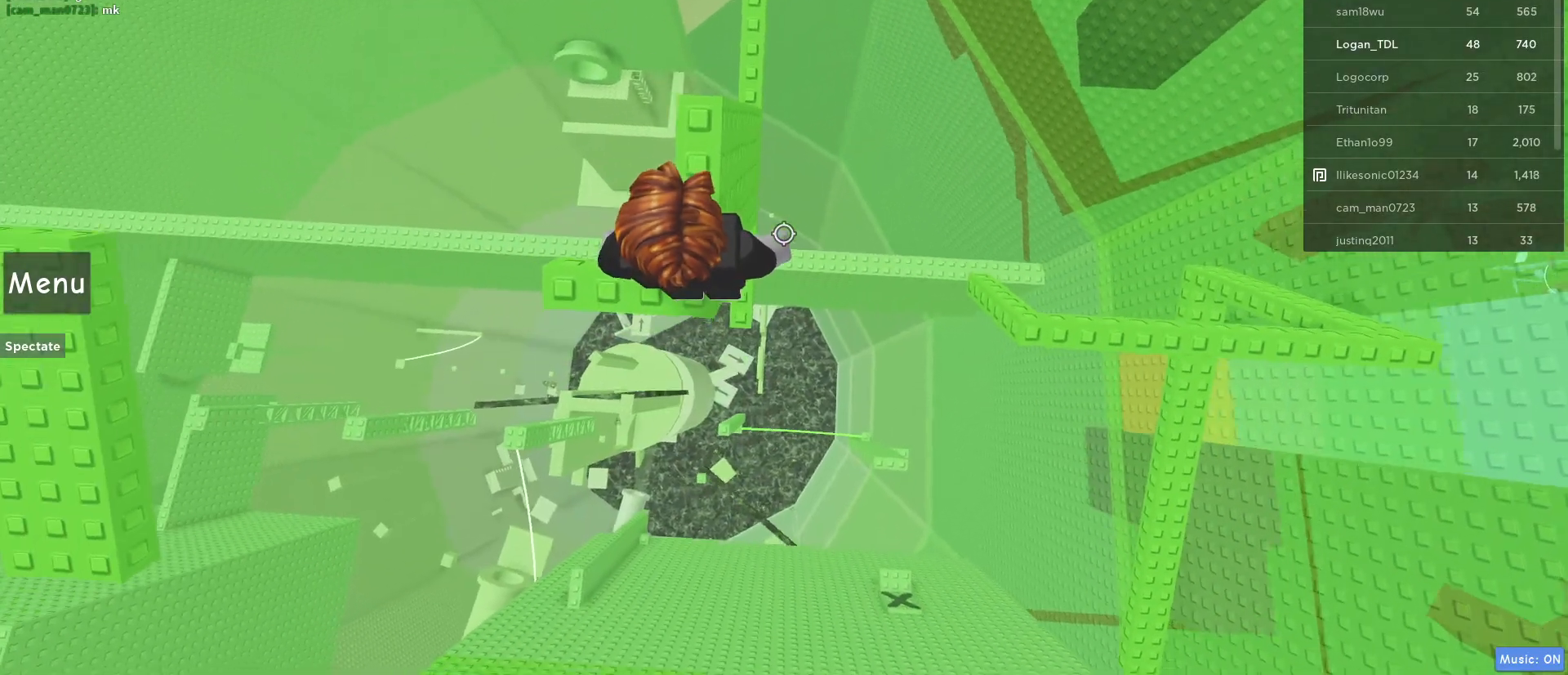
{"keys": [], "mouse": [], "events": [[100, "a", "down"], [150, "a", "up"], [383, "a", "down"], [467, "a", "up"]]}
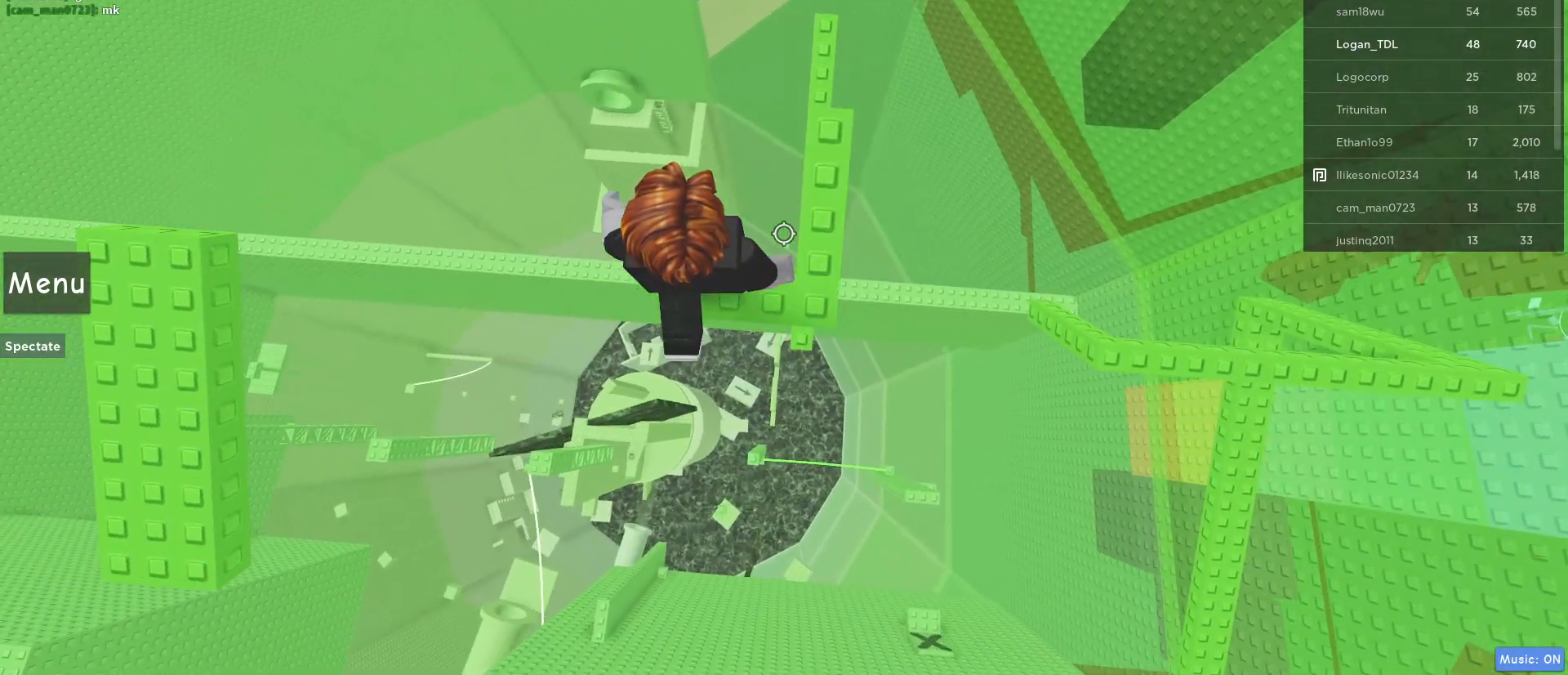
{"keys": ["a", "space"], "mouse": [], "events": [[217, "a", "down"], [350, "space", "down"]]}
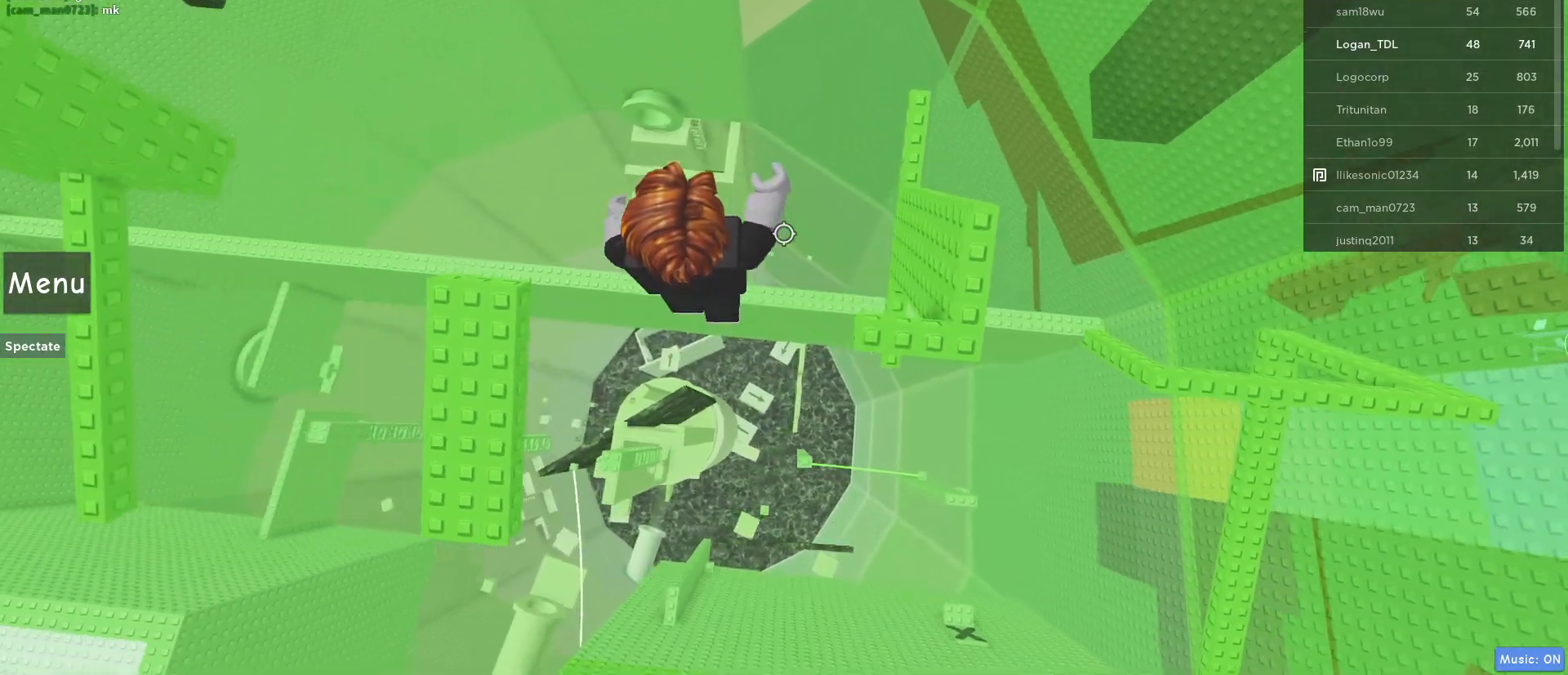
{"keys": ["a"], "mouse": [], "events": [[33, "space", "up"]]}
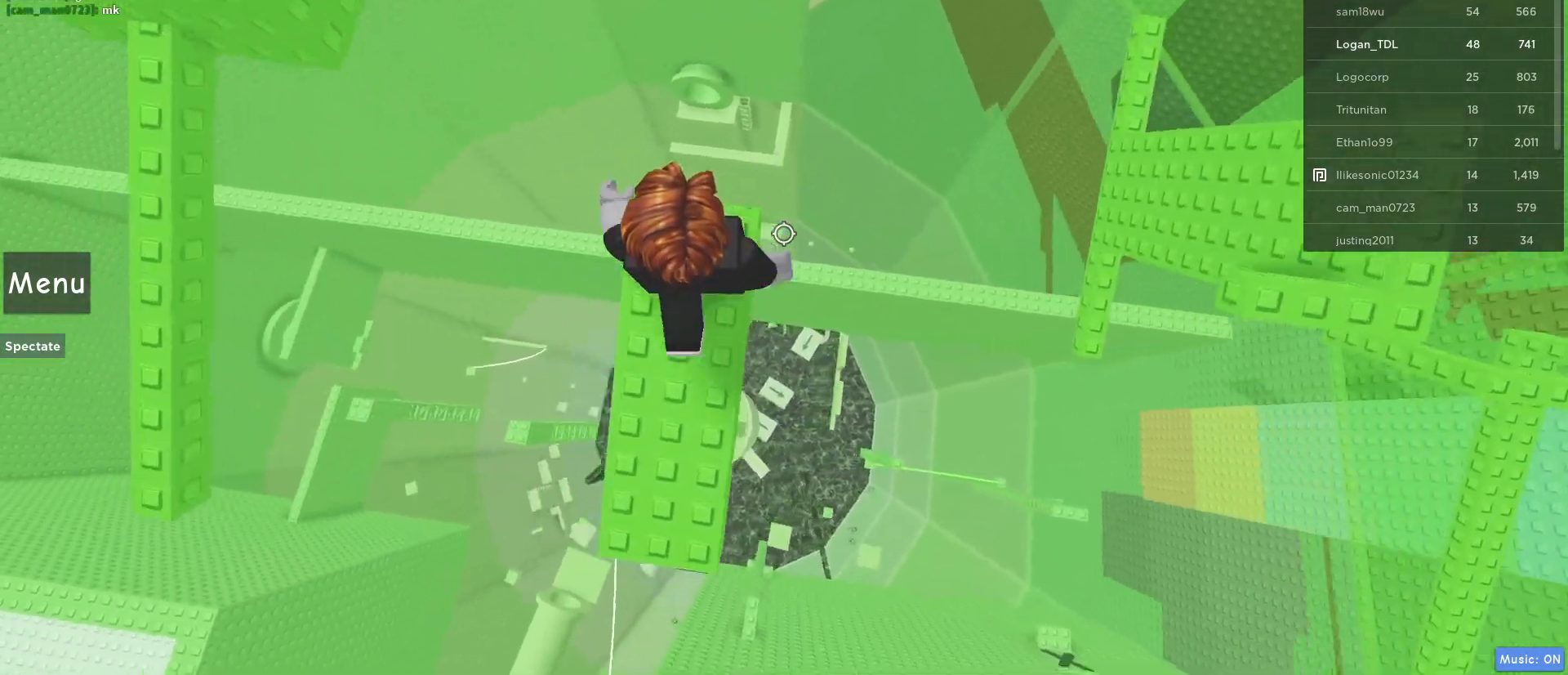
{"keys": ["a", "space"], "mouse": [], "events": [[50, "a", "up"], [283, "a", "down"], [433, "space", "down"]]}
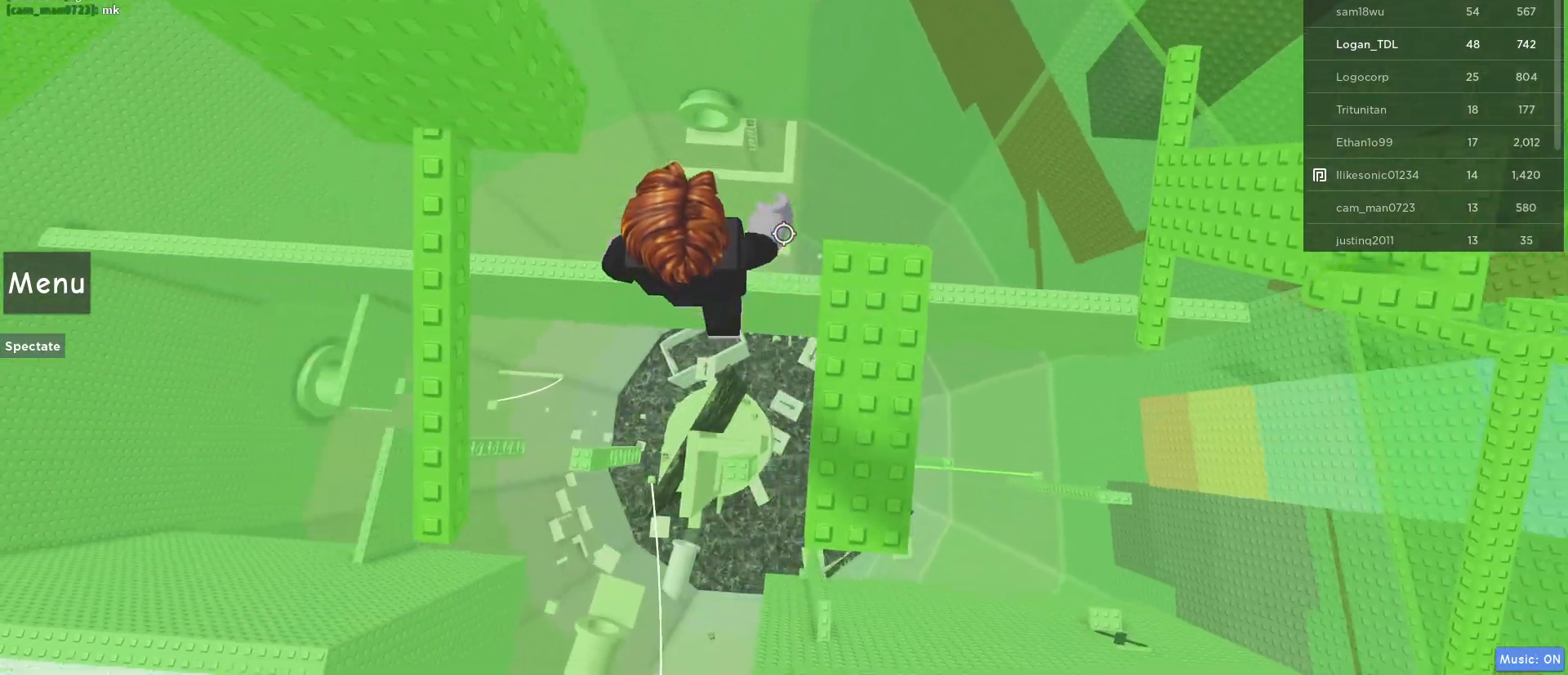
{"keys": ["a"], "mouse": [], "events": [[67, "space", "up"]]}
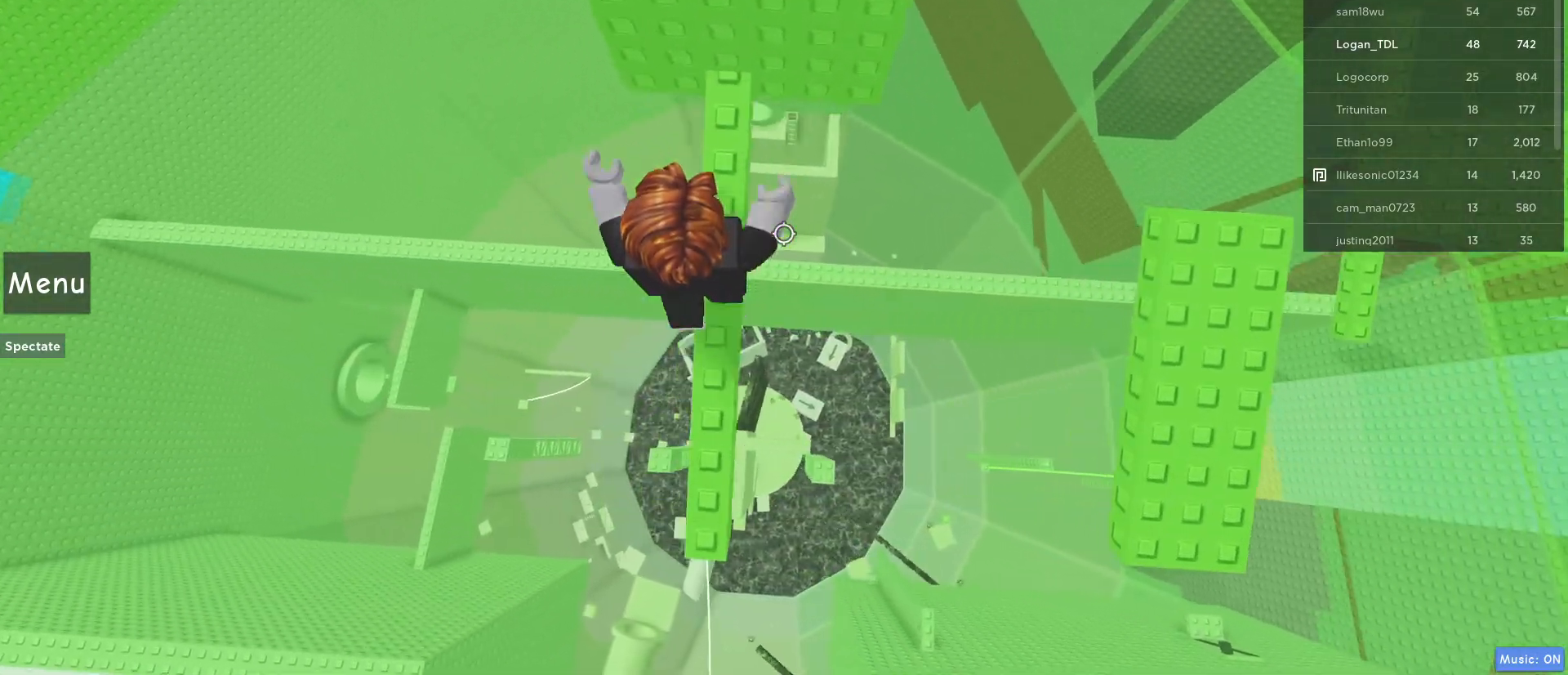
{"keys": ["w"], "mouse": [], "events": [[33, "a", "up"], [83, "w", "down"], [183, "space", "down"], [317, "space", "up"]]}
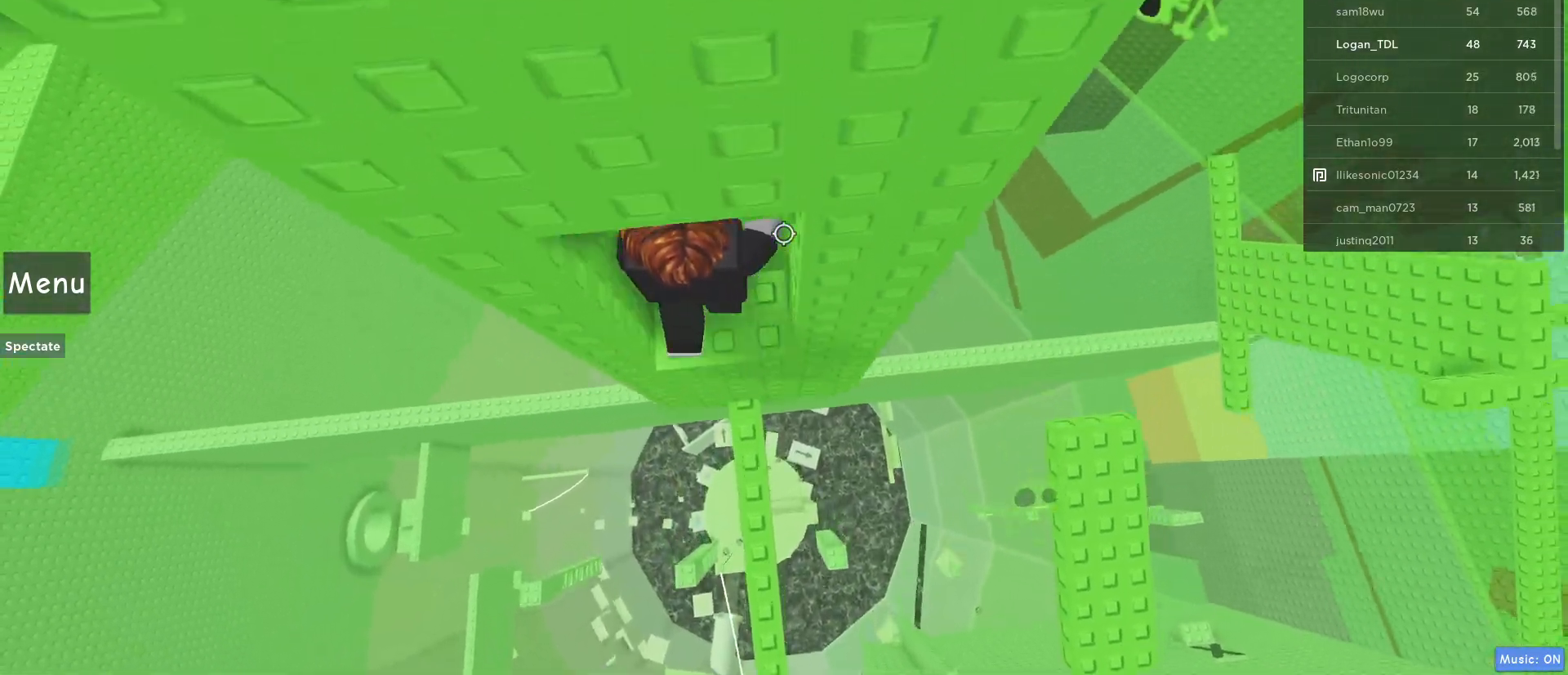
{"keys": ["d"], "mouse": [], "events": [[150, "w", "up"], [250, "d", "down"]]}
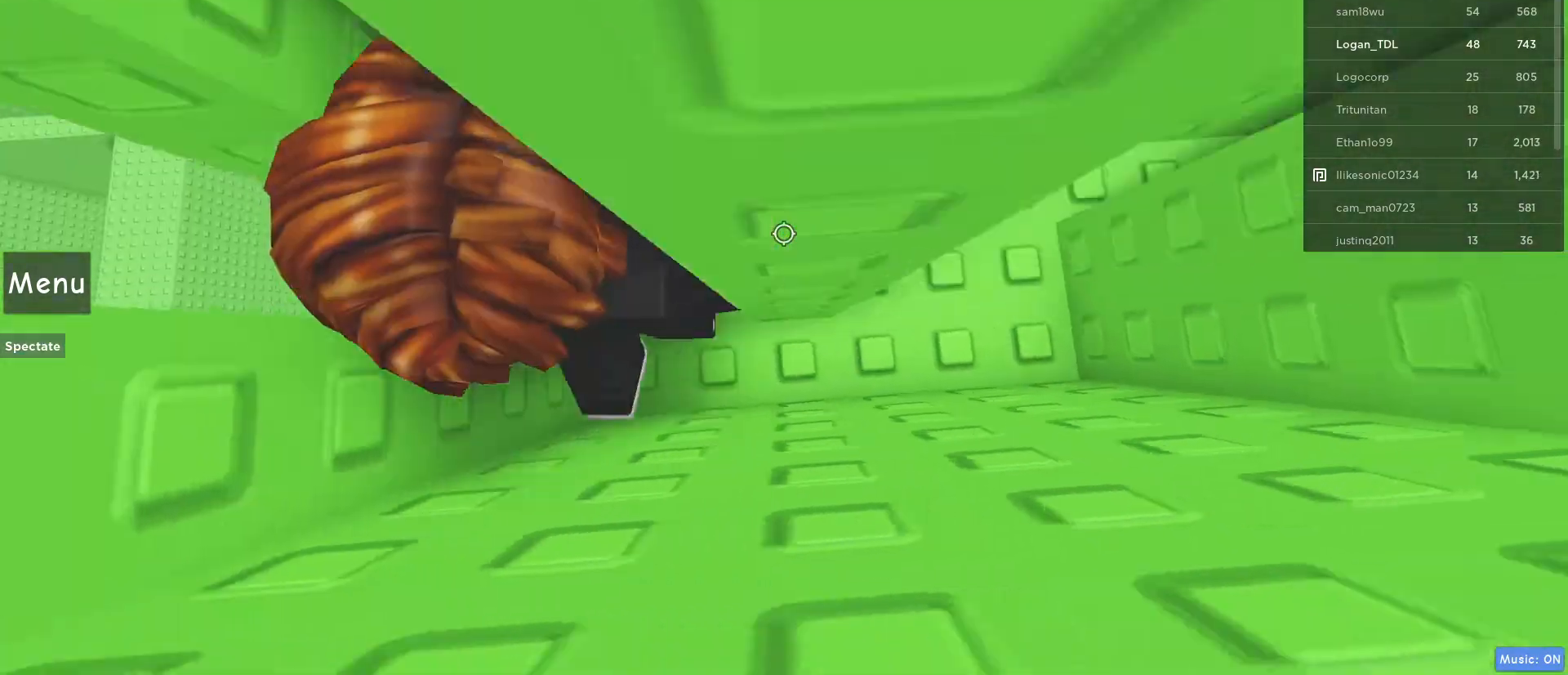
{"keys": ["d"], "mouse": [], "events": []}
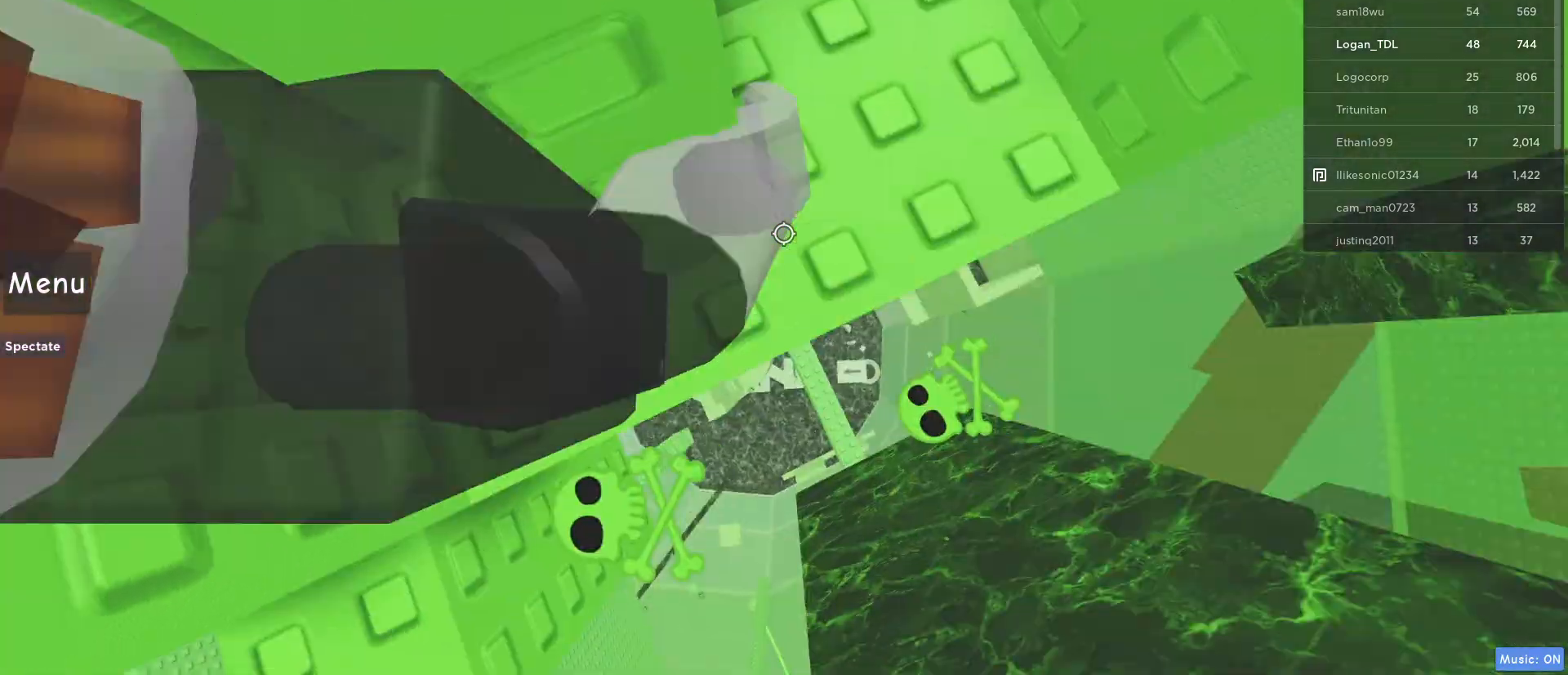
{"keys": ["d", "w"], "mouse": [], "events": [[500, "w", "down"]]}
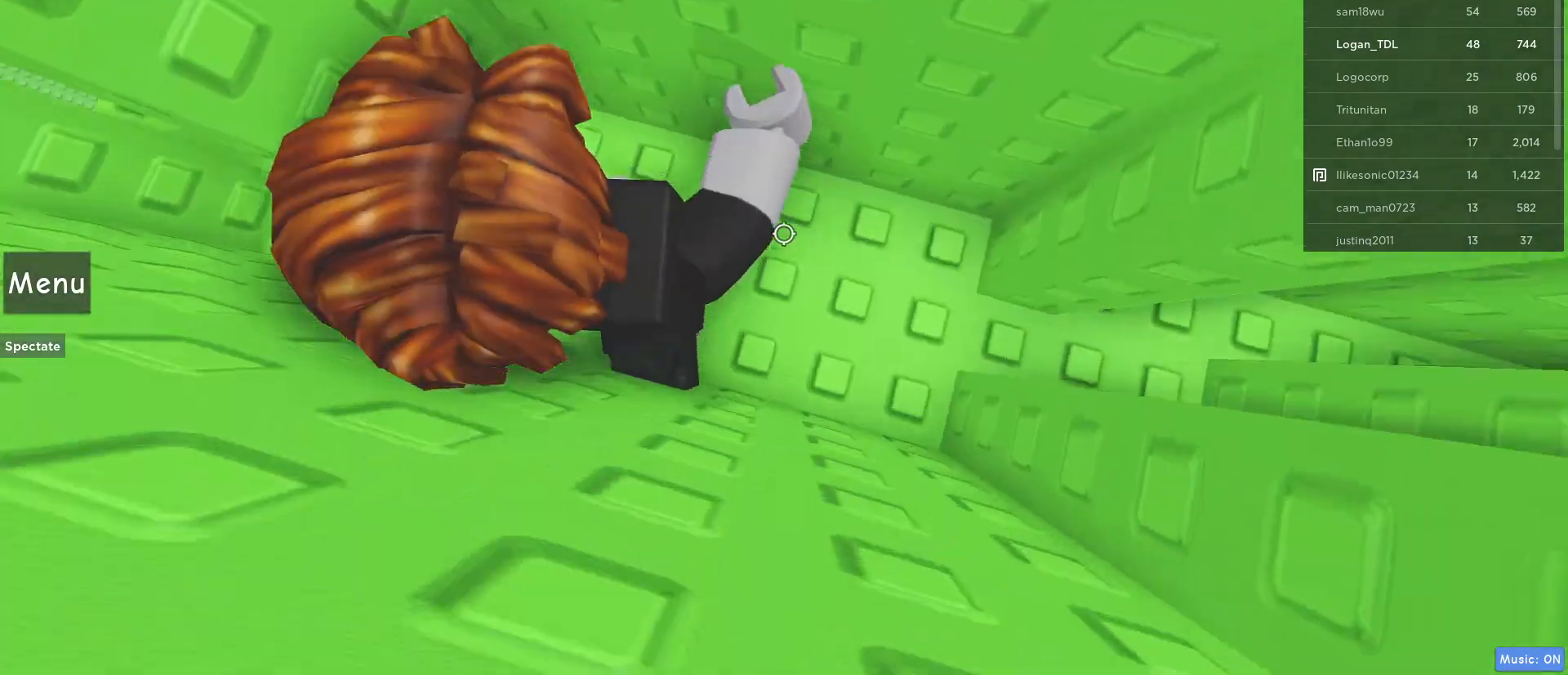
{"keys": ["d"], "mouse": [], "events": [[283, "w", "up"]]}
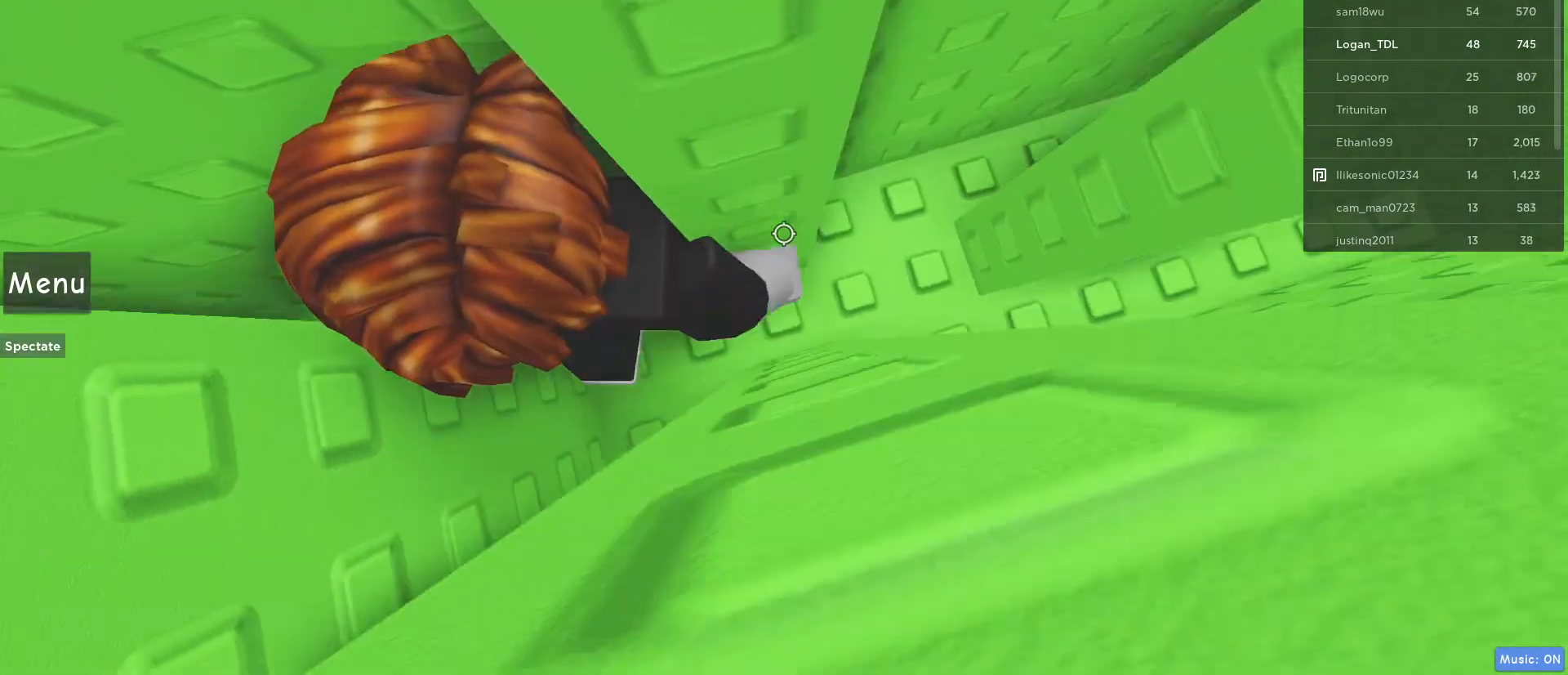
{"keys": ["d"], "mouse": [], "events": []}
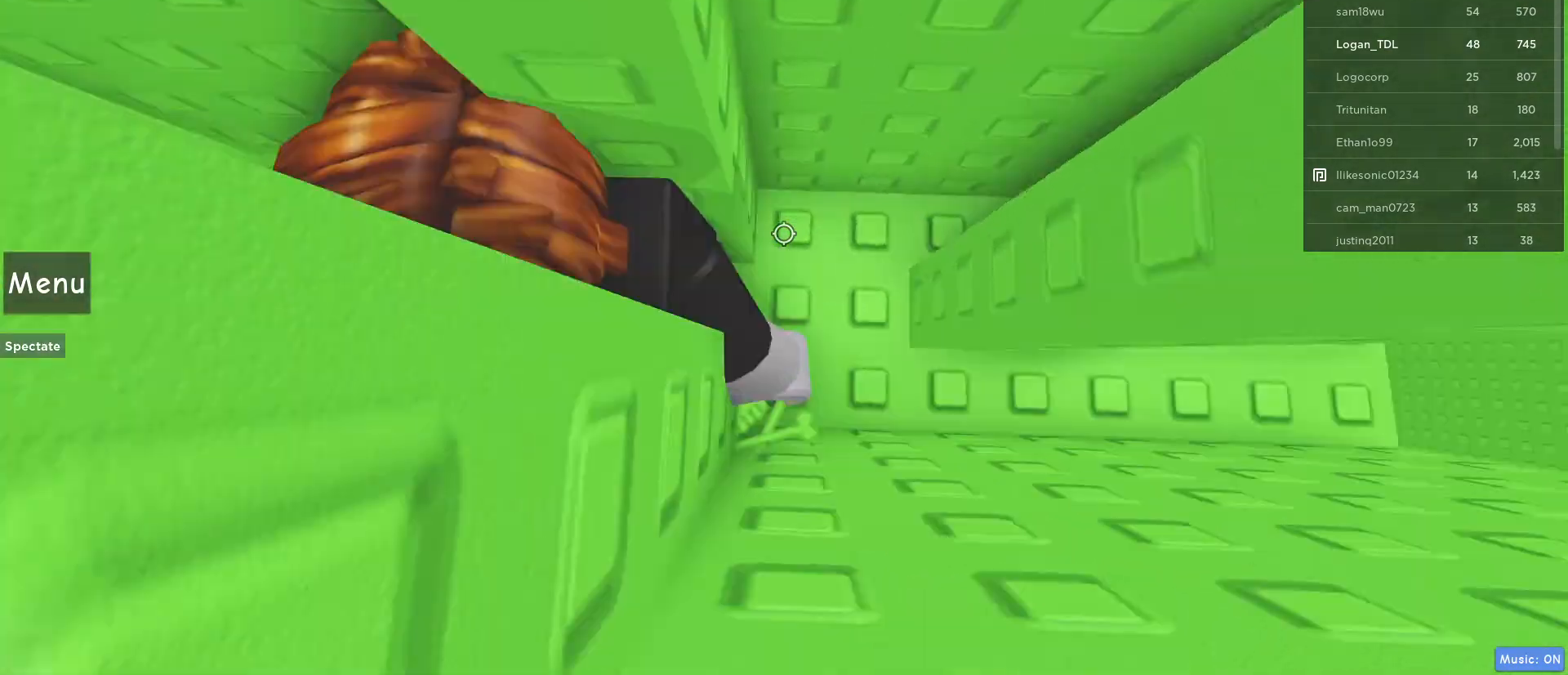
{"keys": ["d"], "mouse": [], "events": []}